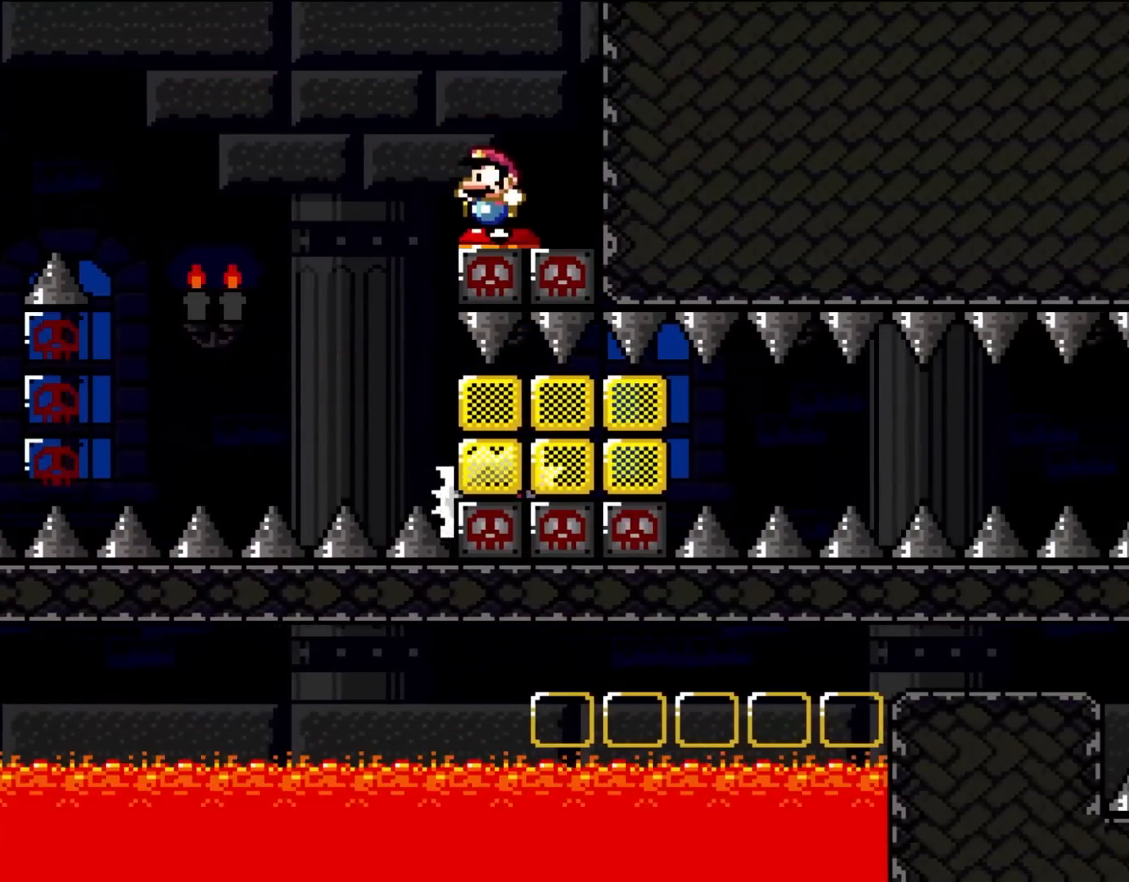
Gameplay with a controller (Nintendo layout); each line is a JSON object with the inputs held at the frame after it (dt_ms = milliseconds from this image to that frame). "events" lists button and stick changes between this image and that frame as [ms after this image, input, new state], when the widget could be followed in between. Not read: L1 L3 R3.
{"dt_ms": 500, "buttons": ["X", "DPAD_LEFT"], "events": [[33, "DPAD_LEFT", "down"]]}
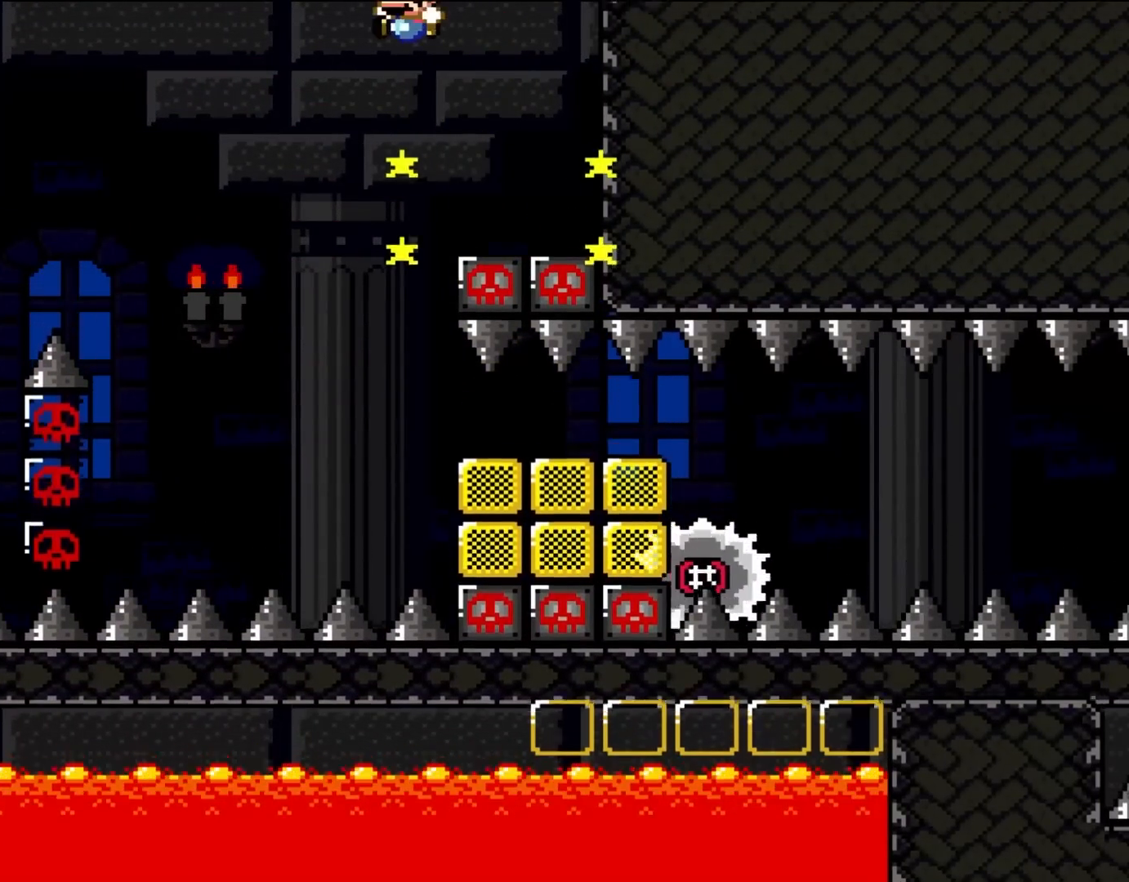
{"dt_ms": 500, "buttons": ["X", "DPAD_RIGHT"], "events": [[67, "DPAD_LEFT", "up"], [200, "A", "down"], [233, "DPAD_RIGHT", "down"], [400, "A", "up"]]}
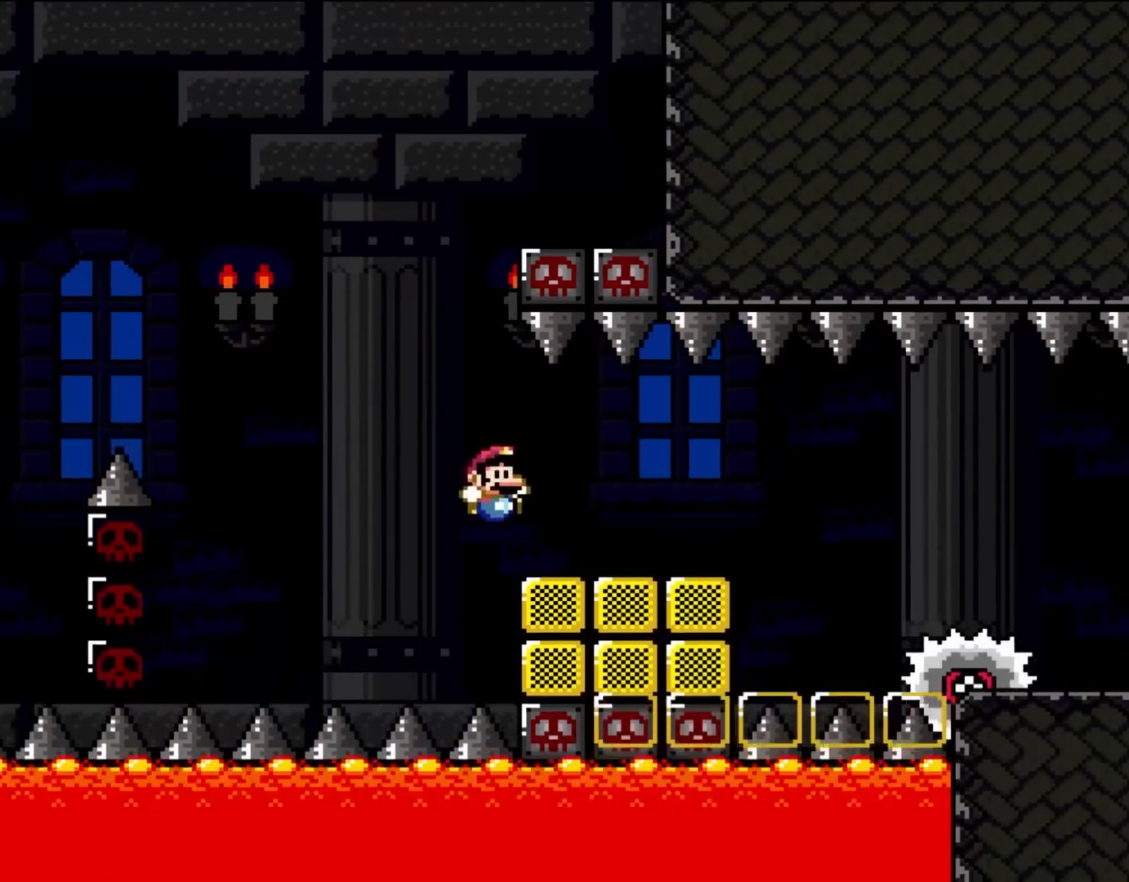
{"dt_ms": 500, "buttons": ["A", "X", "DPAD_RIGHT"], "events": [[433, "A", "down"]]}
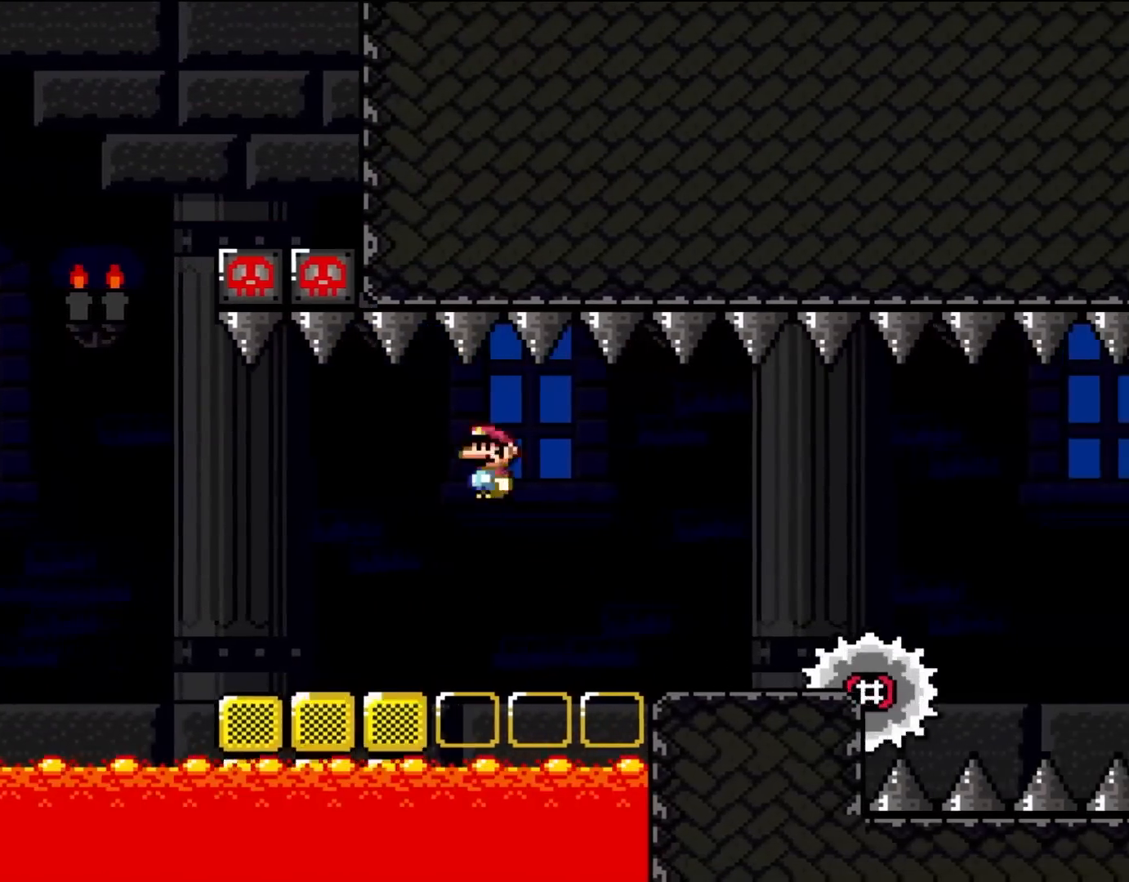
{"dt_ms": 500, "buttons": ["X", "DPAD_RIGHT"], "events": [[50, "A", "up"]]}
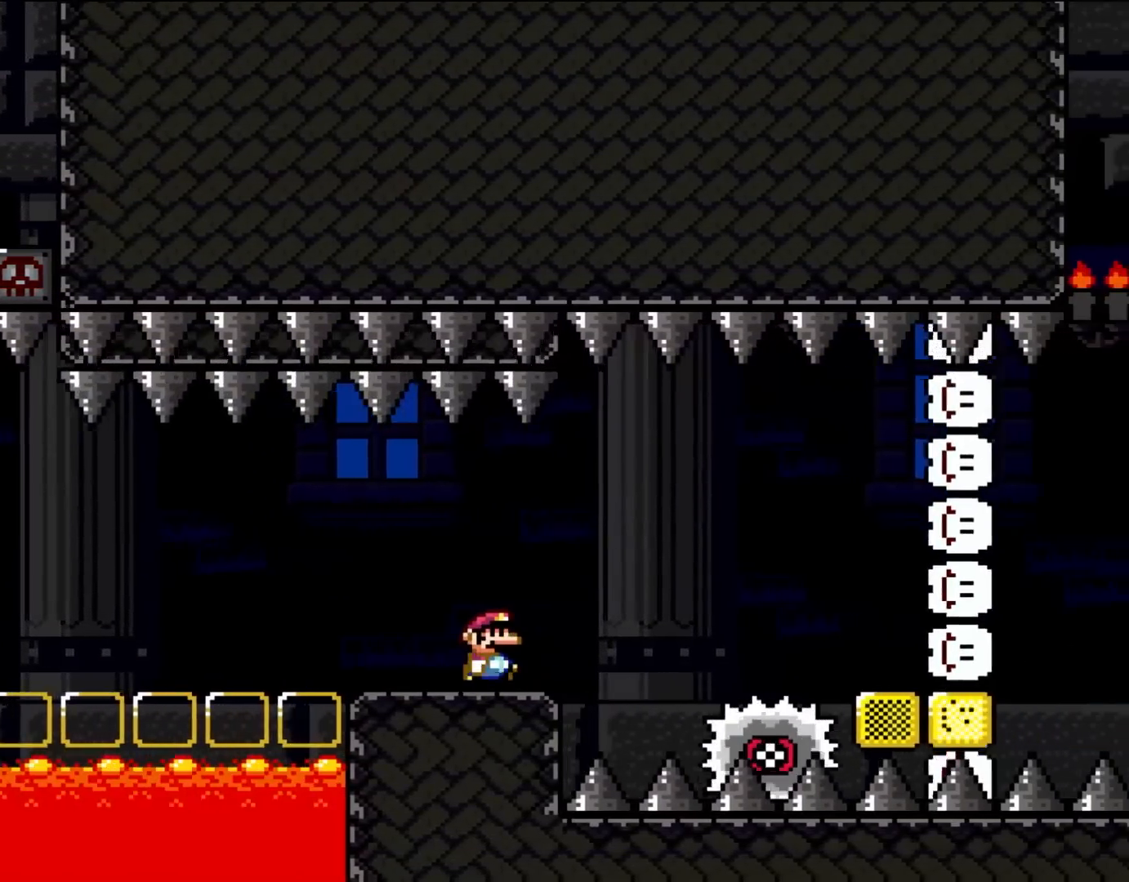
{"dt_ms": 500, "buttons": ["X", "DPAD_RIGHT"], "events": [[50, "DPAD_RIGHT", "up"], [67, "DPAD_RIGHT", "down"], [133, "A", "down"], [233, "A", "up"], [300, "A", "down"], [500, "A", "up"]]}
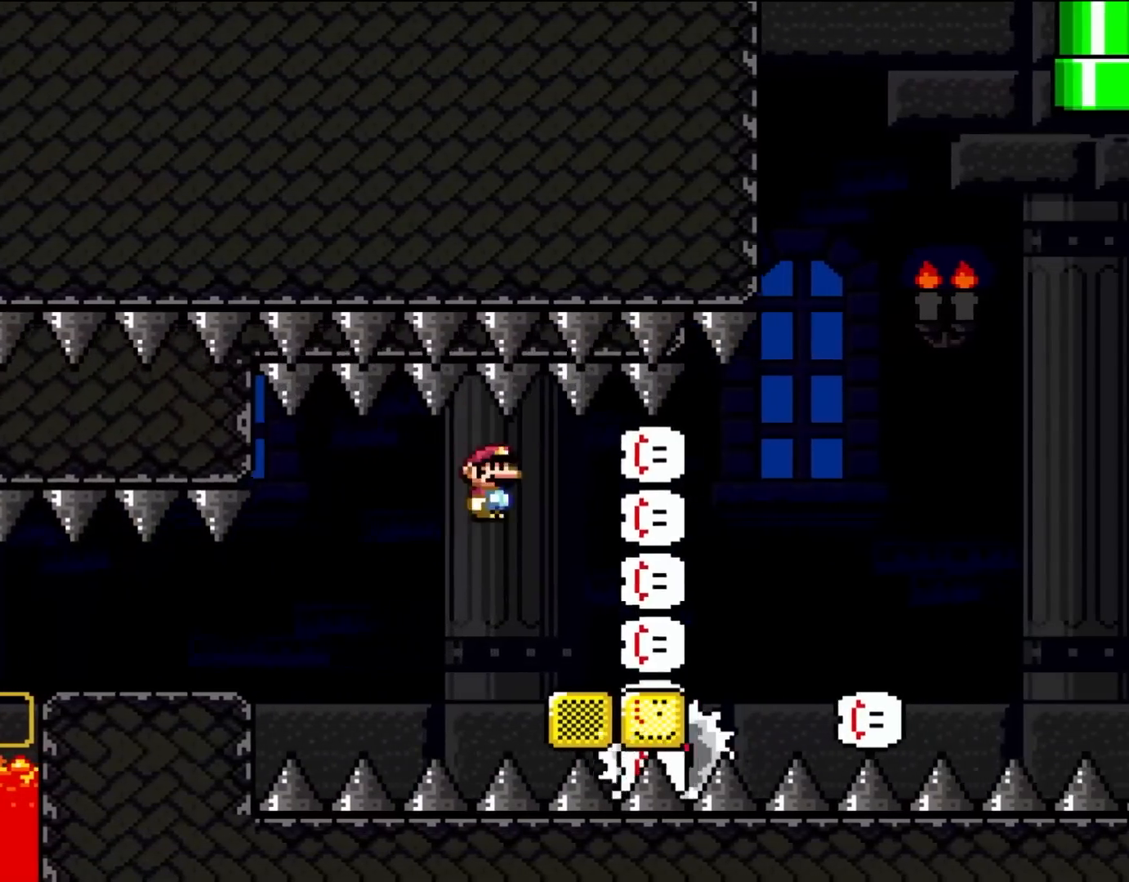
{"dt_ms": 500, "buttons": ["X", "DPAD_RIGHT"], "events": [[367, "A", "down"], [433, "A", "up"]]}
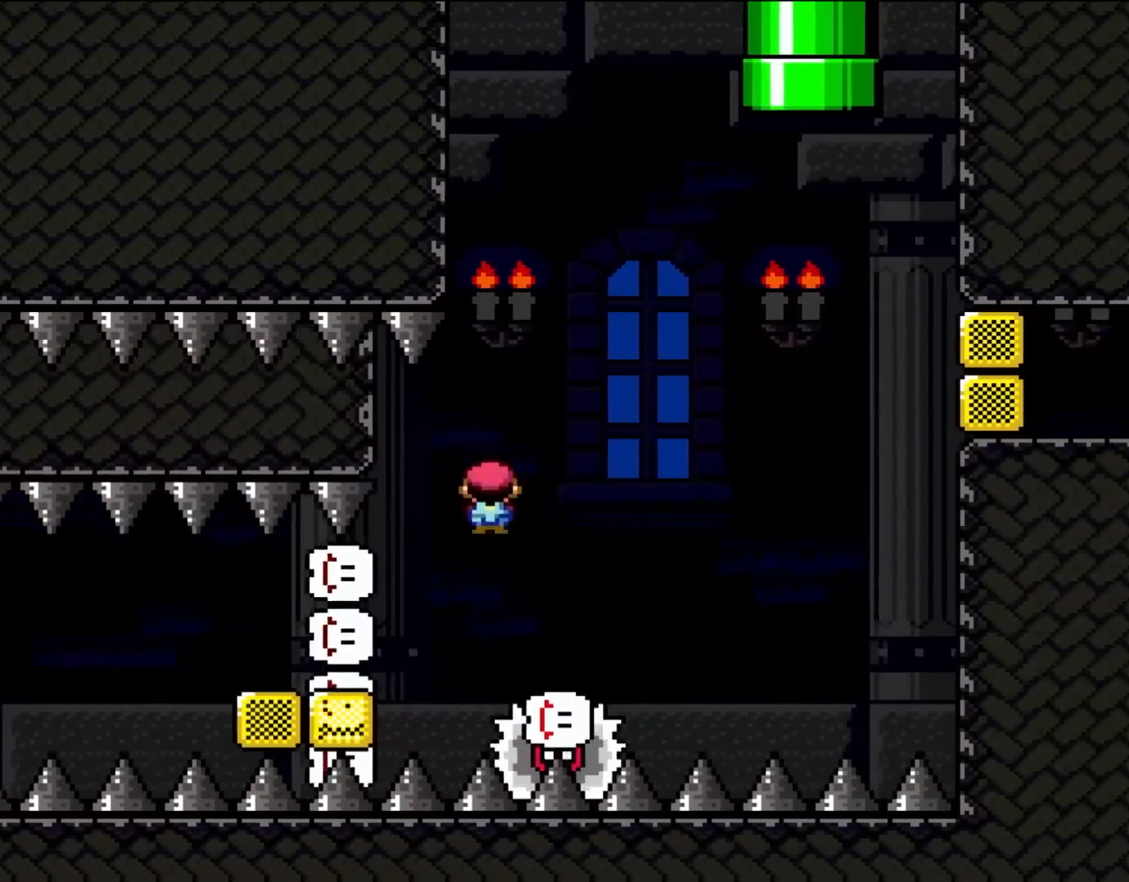
{"dt_ms": 500, "buttons": ["A", "X", "DPAD_RIGHT"]}
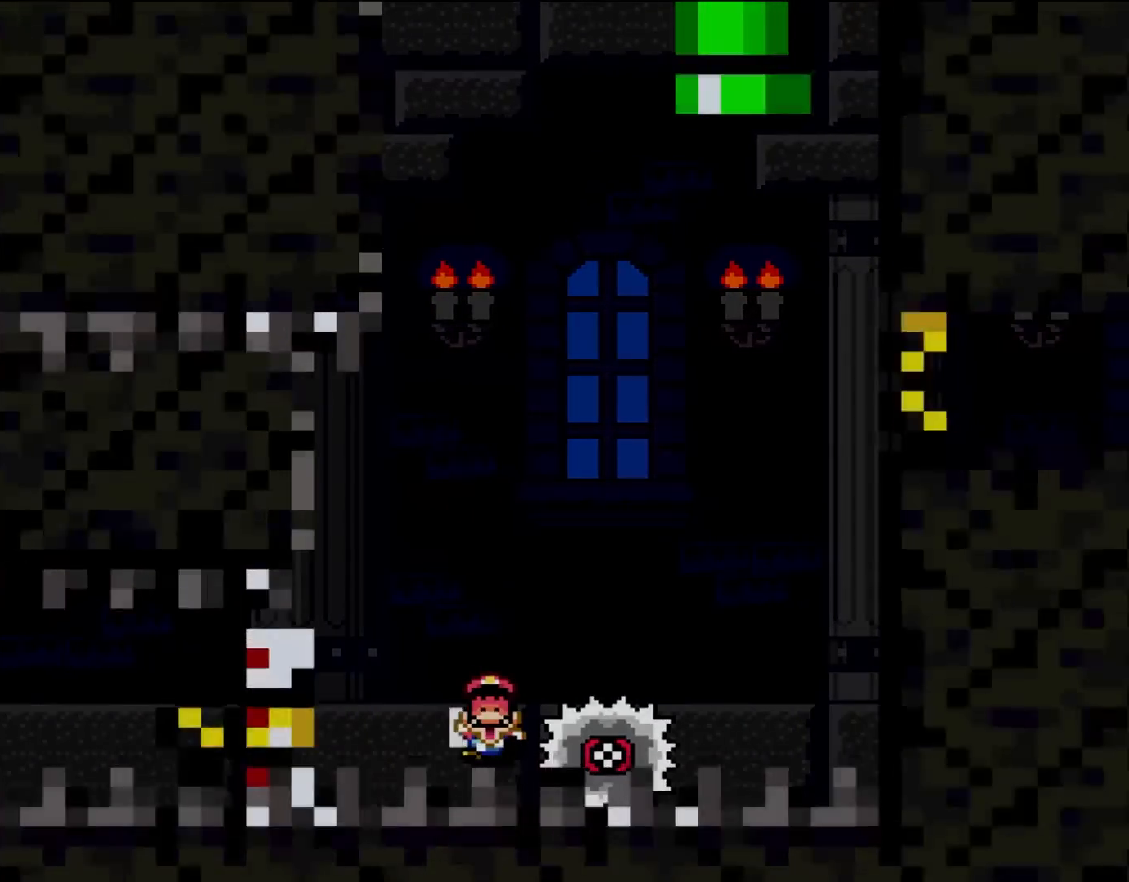
{"dt_ms": 1000, "buttons": ["X", "DPAD_LEFT"], "events": [[267, "A", "up"], [267, "R1", "down"], [267, "X", "up"], [300, "DPAD_RIGHT", "up"], [550, "DPAD_RIGHT", "down"], [550, "R1", "up"], [550, "X", "down"], [567, "DPAD_RIGHT", "up"], [633, "DPAD_LEFT", "down"]]}
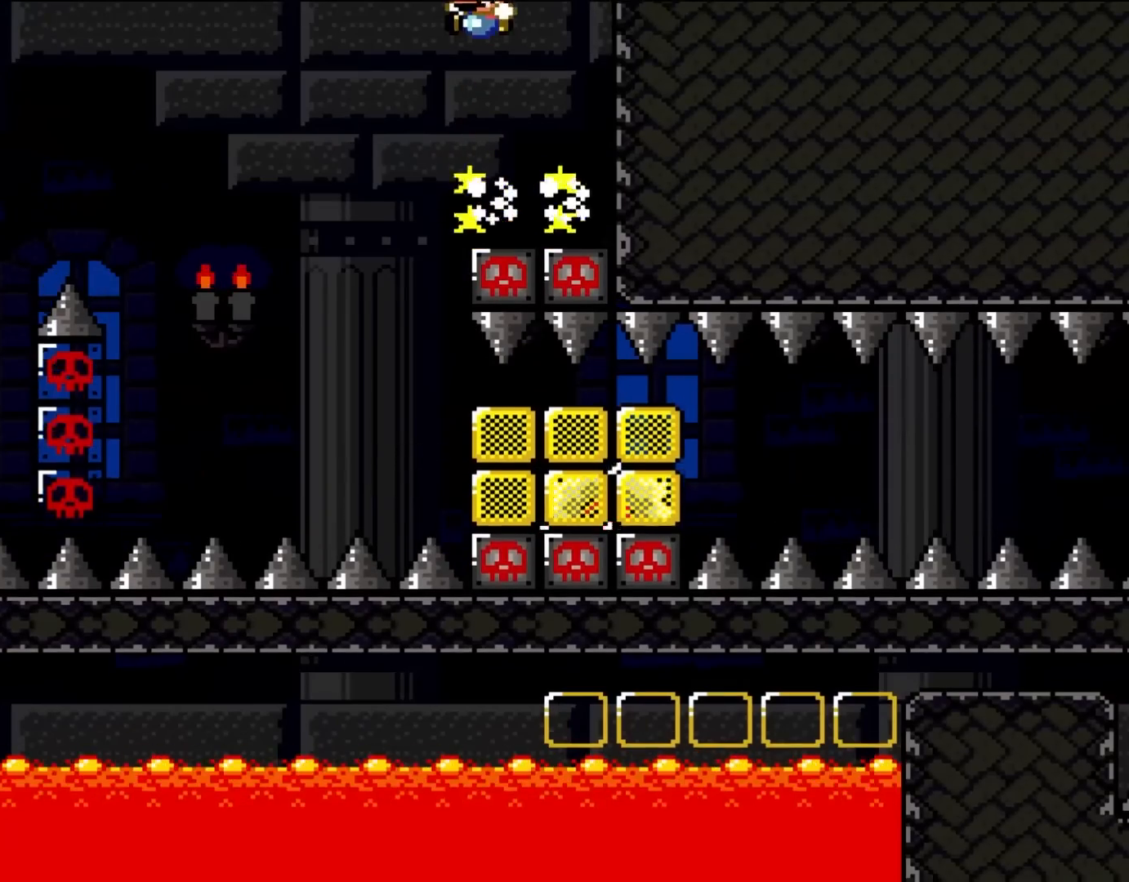
{"dt_ms": 500, "buttons": ["X", "DPAD_RIGHT"], "events": [[300, "DPAD_LEFT", "up"], [400, "DPAD_RIGHT", "down"]]}
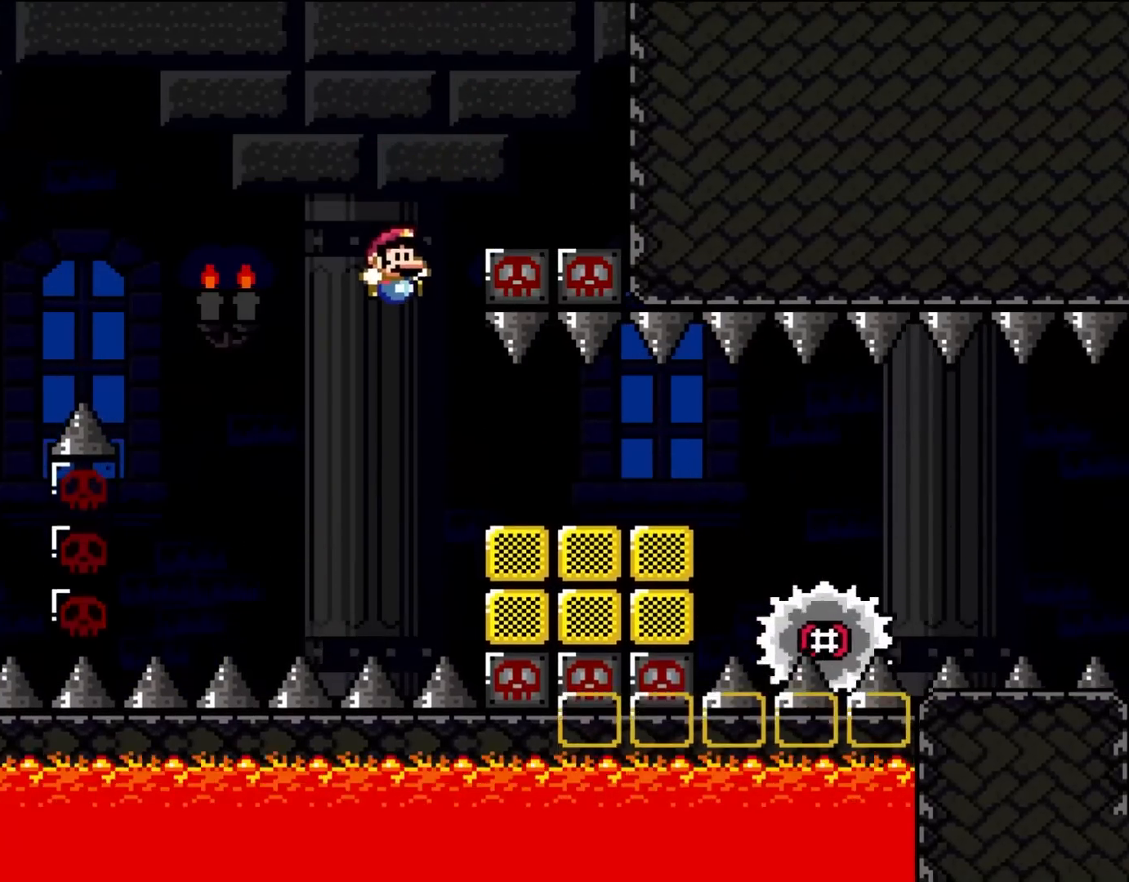
{"dt_ms": 500, "buttons": ["X", "DPAD_RIGHT"], "events": [[100, "A", "down"], [200, "A", "up"]]}
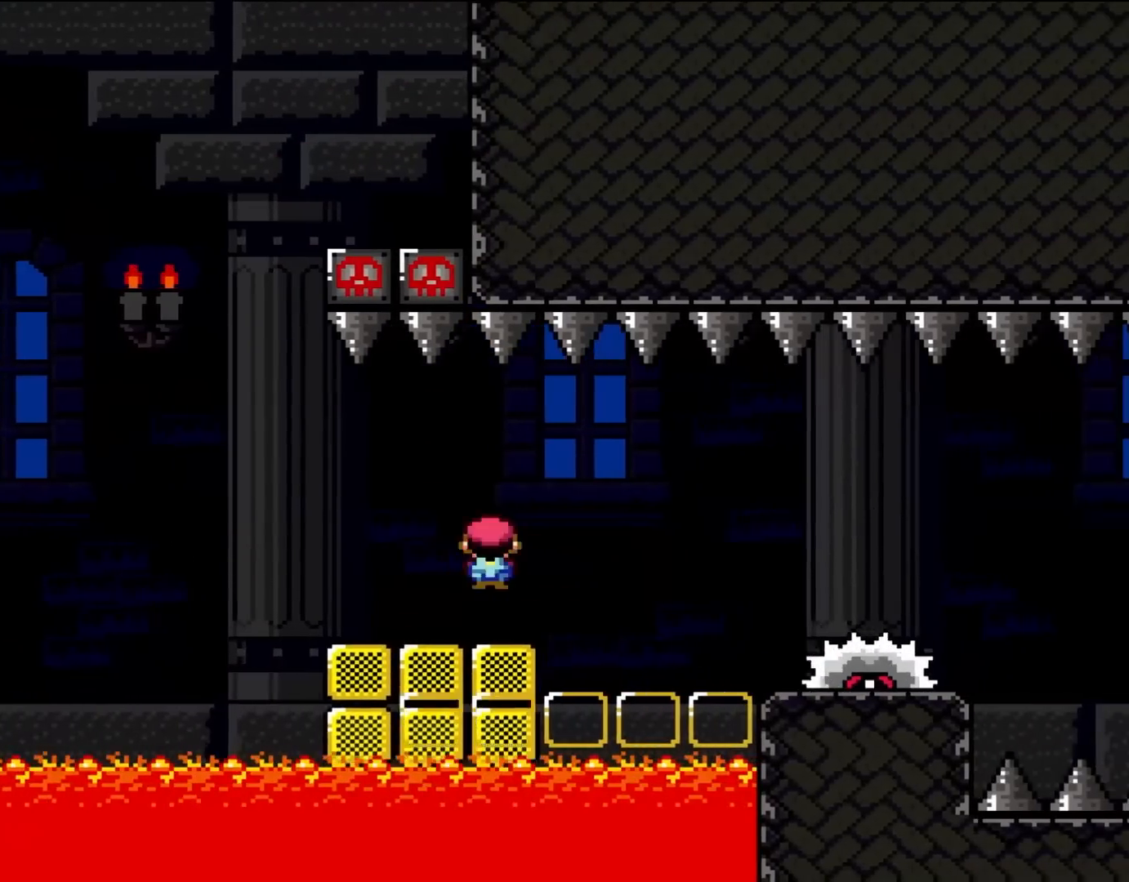
{"dt_ms": 500, "buttons": ["X", "DPAD_RIGHT"], "events": [[67, "A", "down"], [133, "A", "up"], [300, "A", "down"], [467, "A", "up"]]}
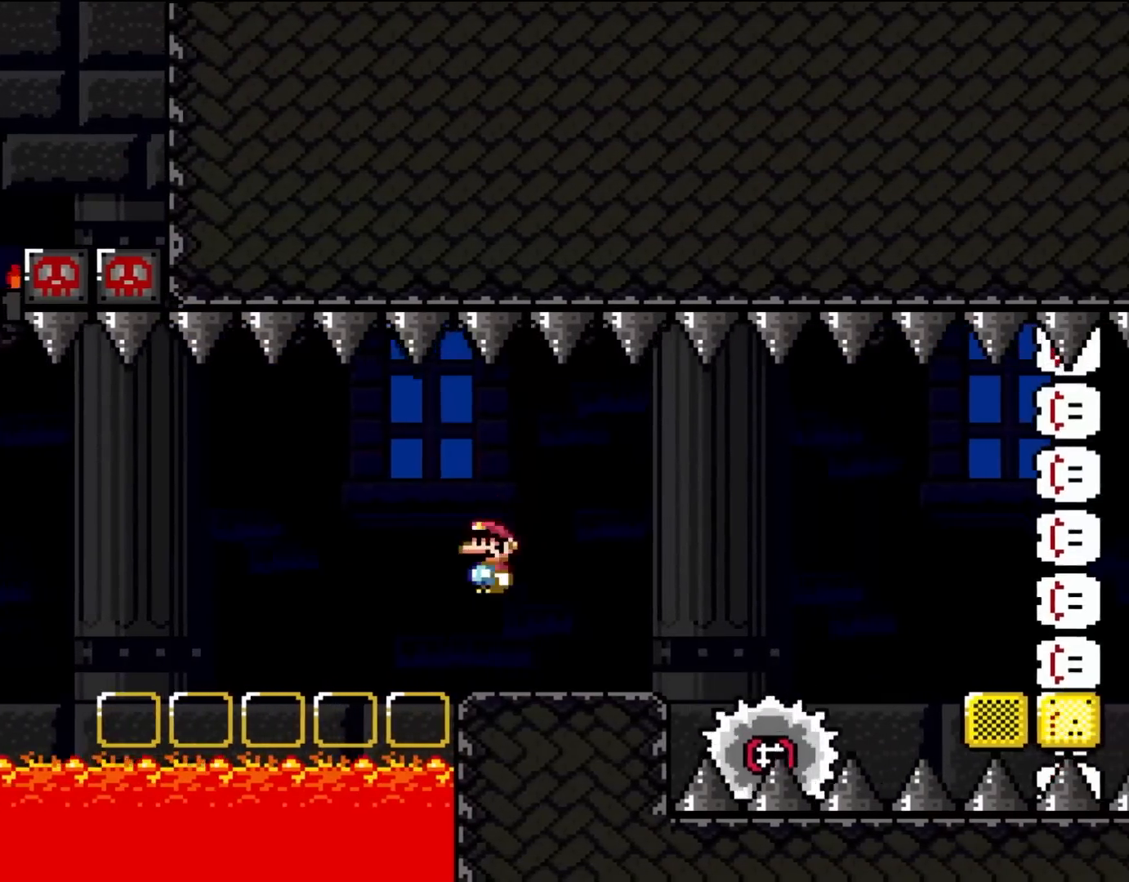
{"dt_ms": 500, "buttons": ["X", "DPAD_RIGHT"], "events": [[333, "A", "down"], [400, "A", "up"]]}
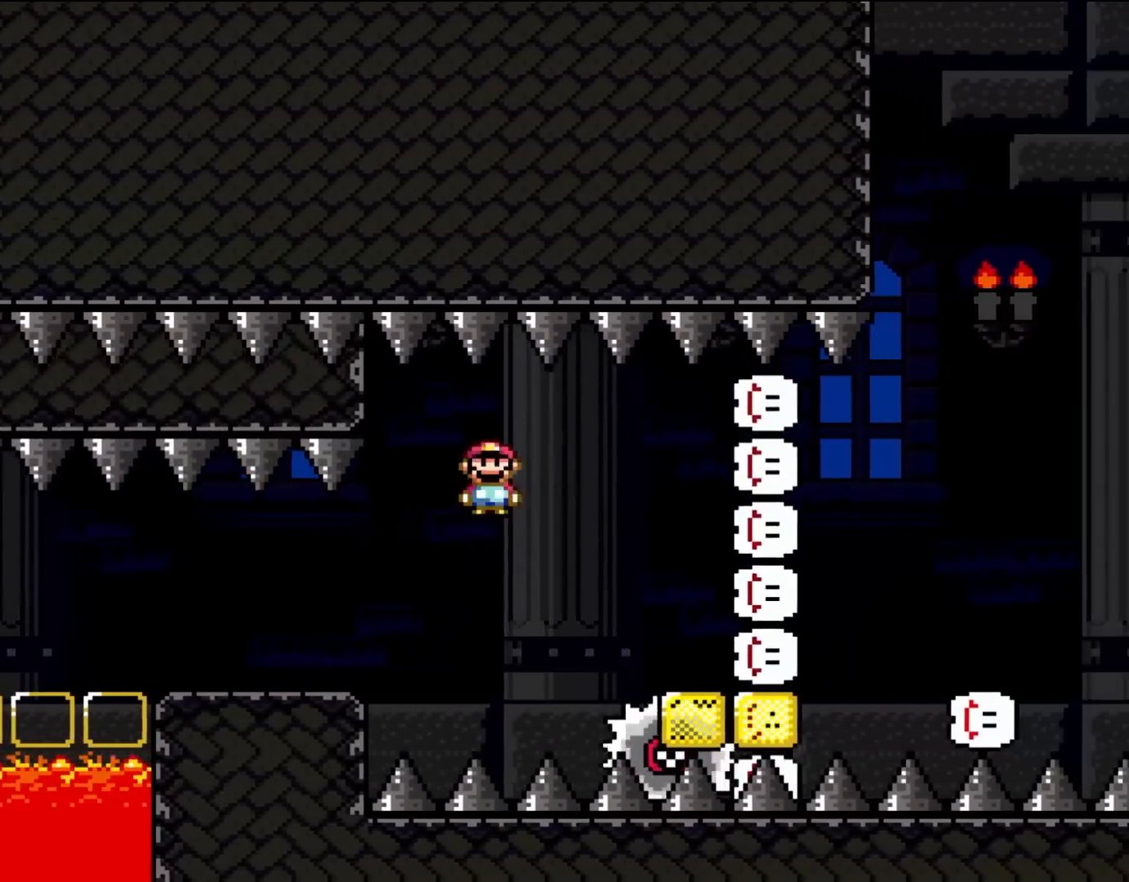
{"dt_ms": 500, "buttons": ["X", "DPAD_RIGHT"], "events": [[67, "A", "down"], [233, "A", "up"]]}
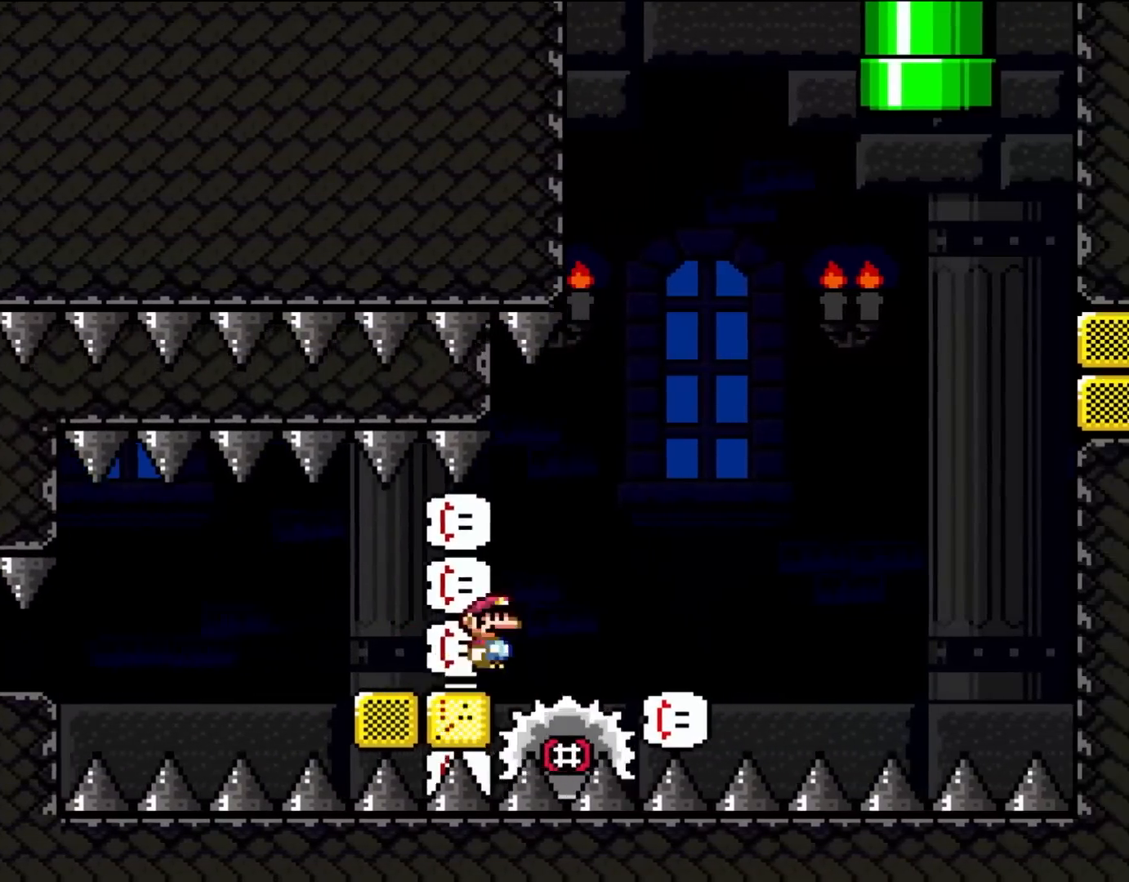
{"dt_ms": 500, "buttons": ["A", "X", "DPAD_RIGHT"], "events": [[100, "A", "down"]]}
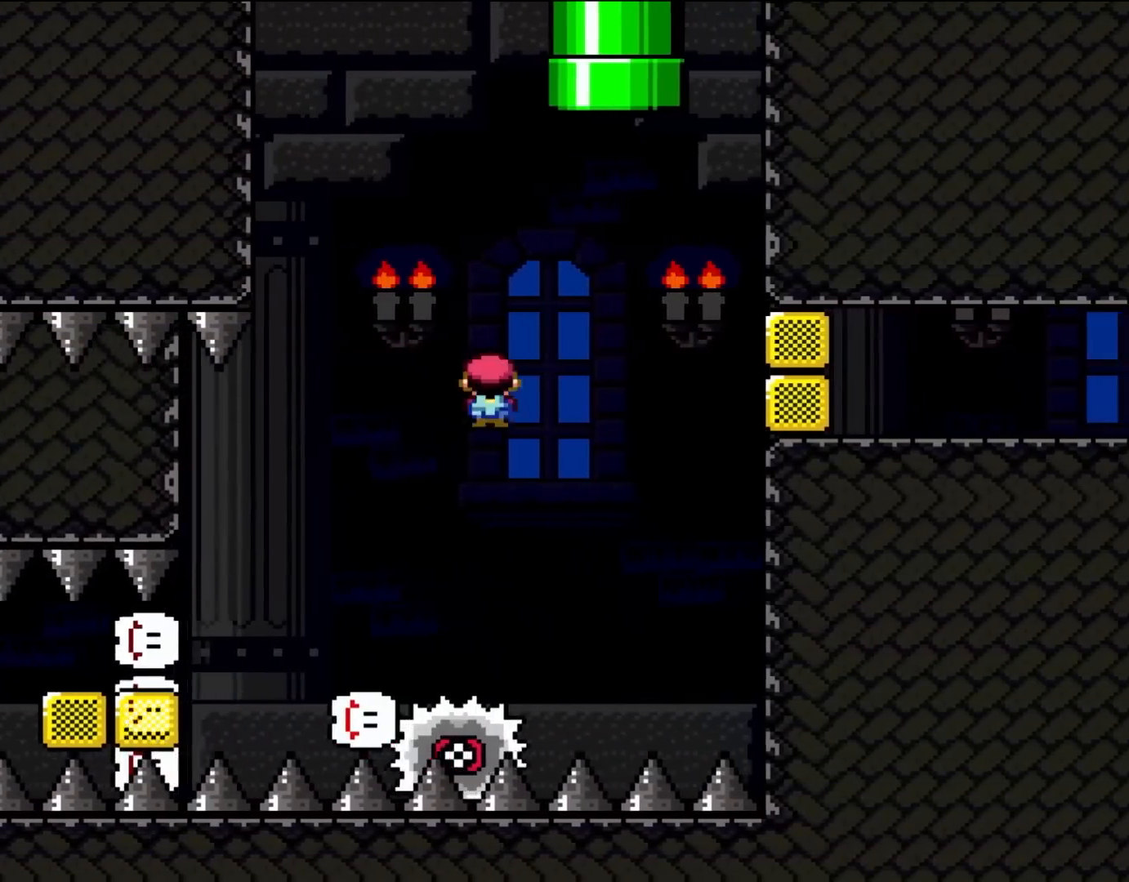
{"dt_ms": 500, "buttons": ["A", "X", "DPAD_RIGHT"], "events": [[150, "A", "up"], [150, "DPAD_UP", "down"], [167, "DPAD_LEFT", "down"], [167, "DPAD_RIGHT", "up"], [167, "DPAD_UP", "up"], [267, "A", "down"], [267, "DPAD_UP", "down"], [300, "DPAD_LEFT", "up"], [300, "DPAD_RIGHT", "down"], [300, "DPAD_UP", "up"]]}
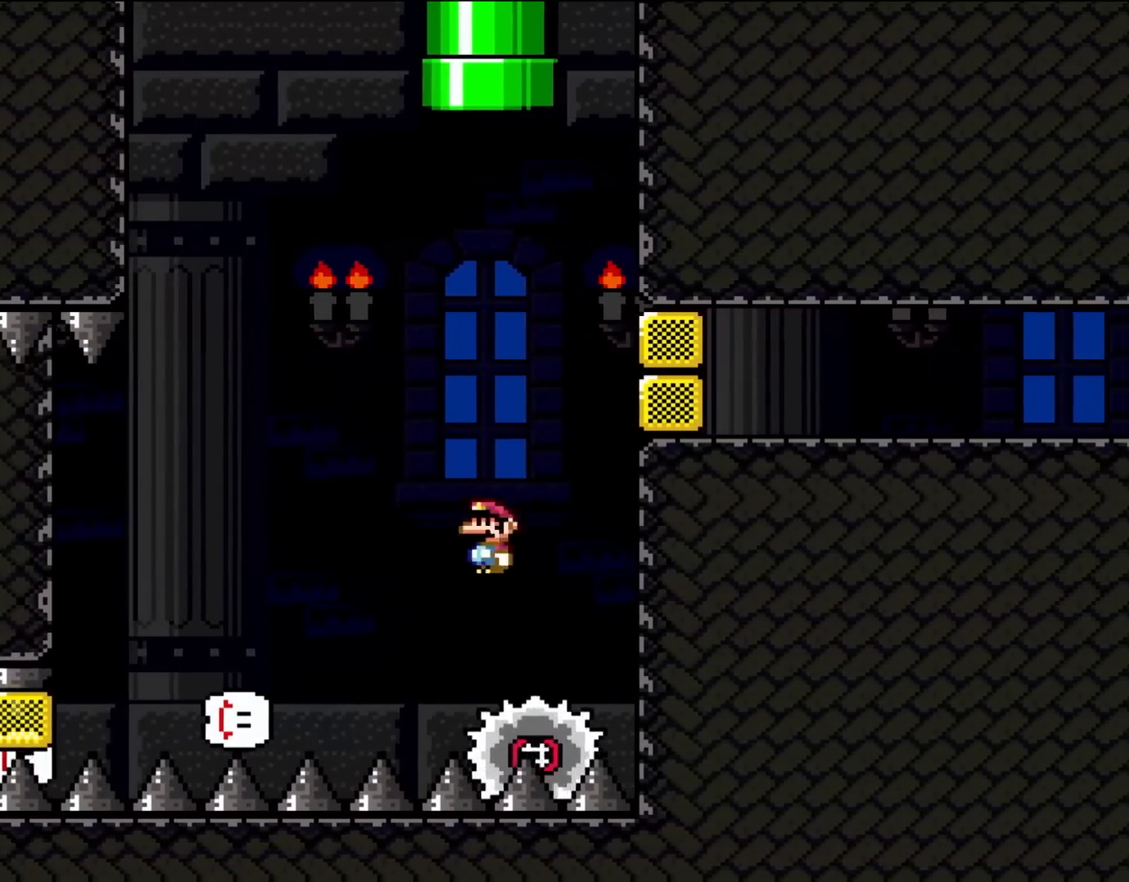
{"dt_ms": 500, "buttons": ["A", "X"], "events": [[67, "DPAD_RIGHT", "up"], [133, "DPAD_LEFT", "down"], [333, "DPAD_LEFT", "up"]]}
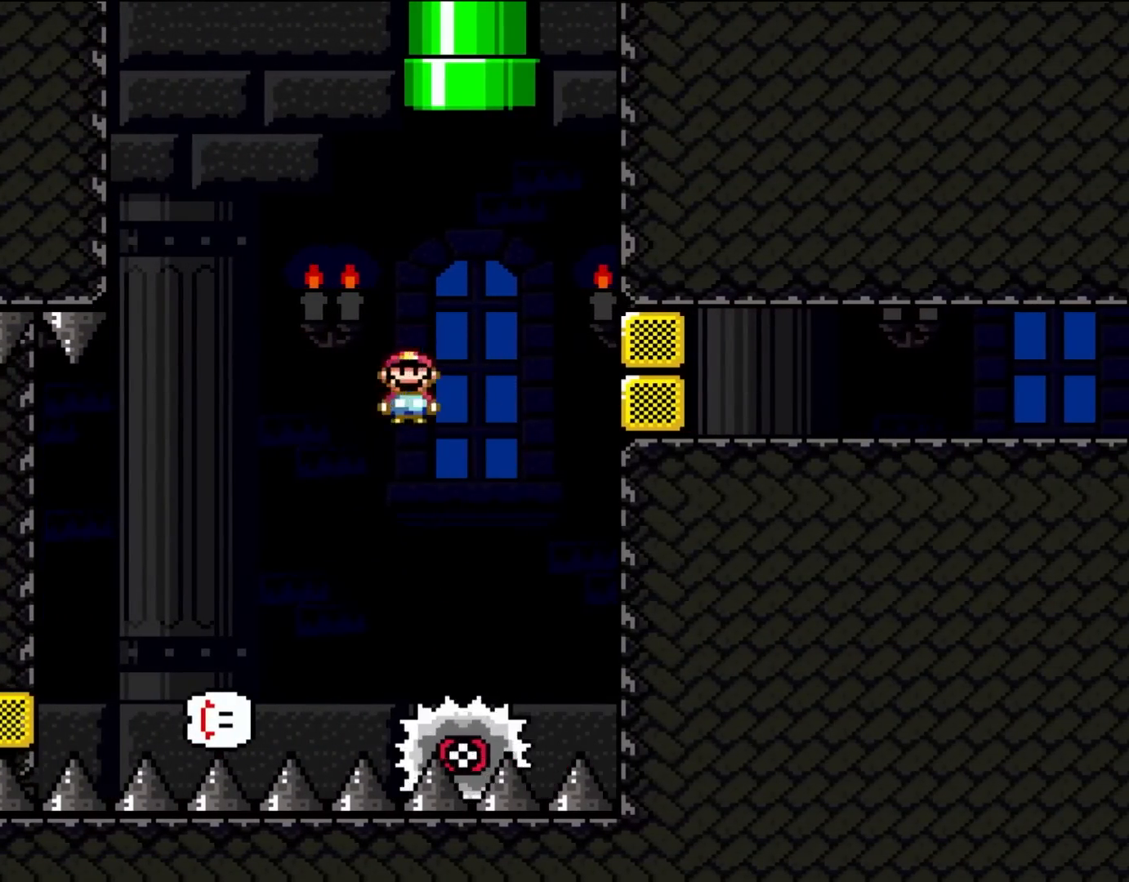
{"dt_ms": 500, "buttons": ["A", "X", "DPAD_RIGHT"], "events": [[267, "DPAD_LEFT", "down"], [433, "DPAD_LEFT", "up"], [500, "DPAD_RIGHT", "down"]]}
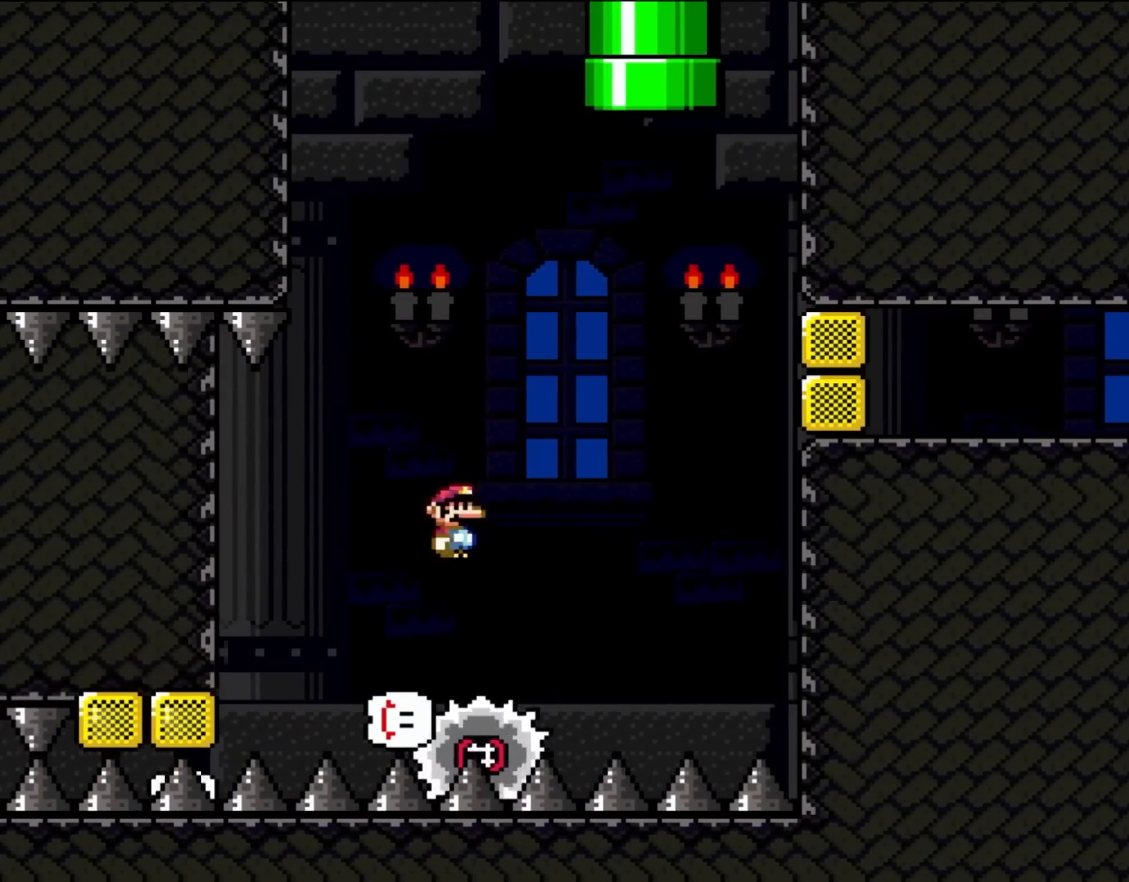
{"dt_ms": 500, "buttons": ["A", "X", "DPAD_RIGHT"], "events": [[233, "DPAD_RIGHT", "up"], [300, "DPAD_LEFT", "down"], [367, "DPAD_UP", "down"], [417, "DPAD_LEFT", "up"], [433, "DPAD_RIGHT", "down"], [433, "DPAD_UP", "up"]]}
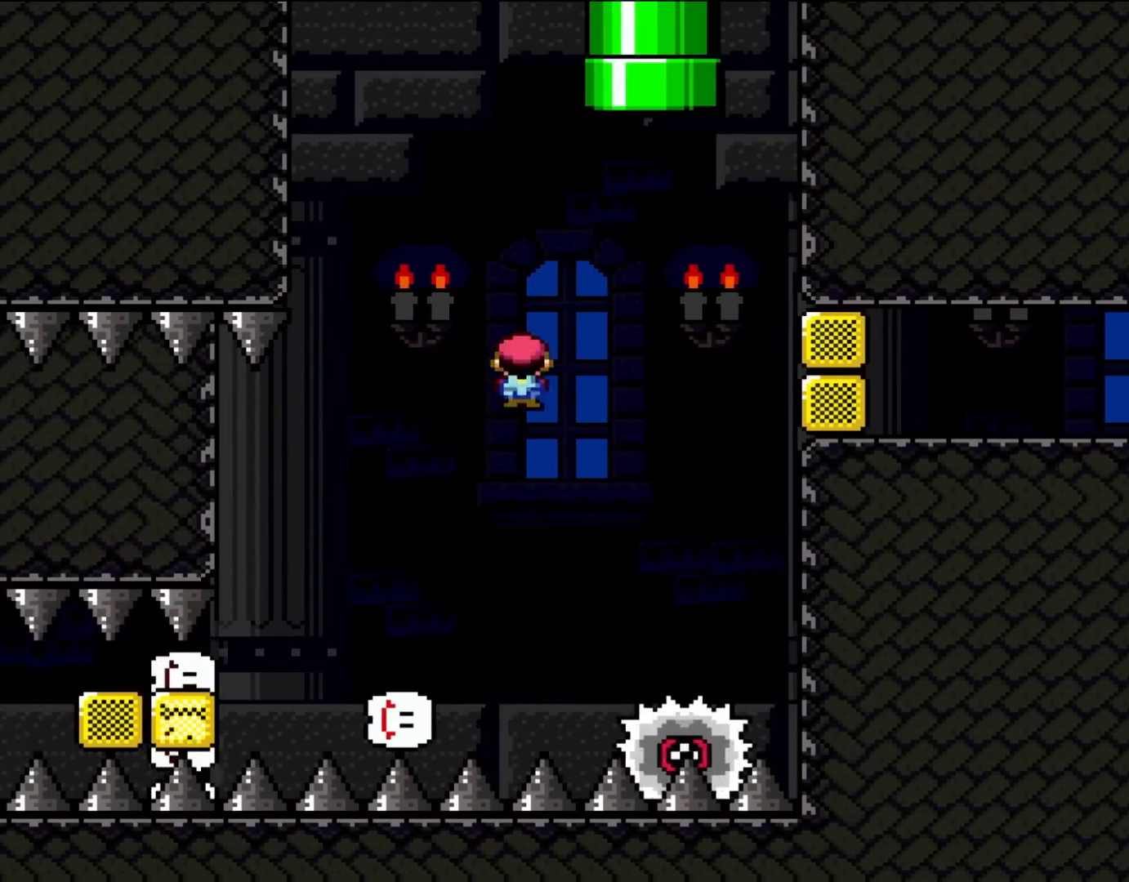
{"dt_ms": 500, "buttons": ["A", "X", "DPAD_LEFT"], "events": [[400, "DPAD_RIGHT", "up"], [433, "DPAD_LEFT", "down"], [433, "DPAD_UP", "down"], [467, "DPAD_UP", "up"]]}
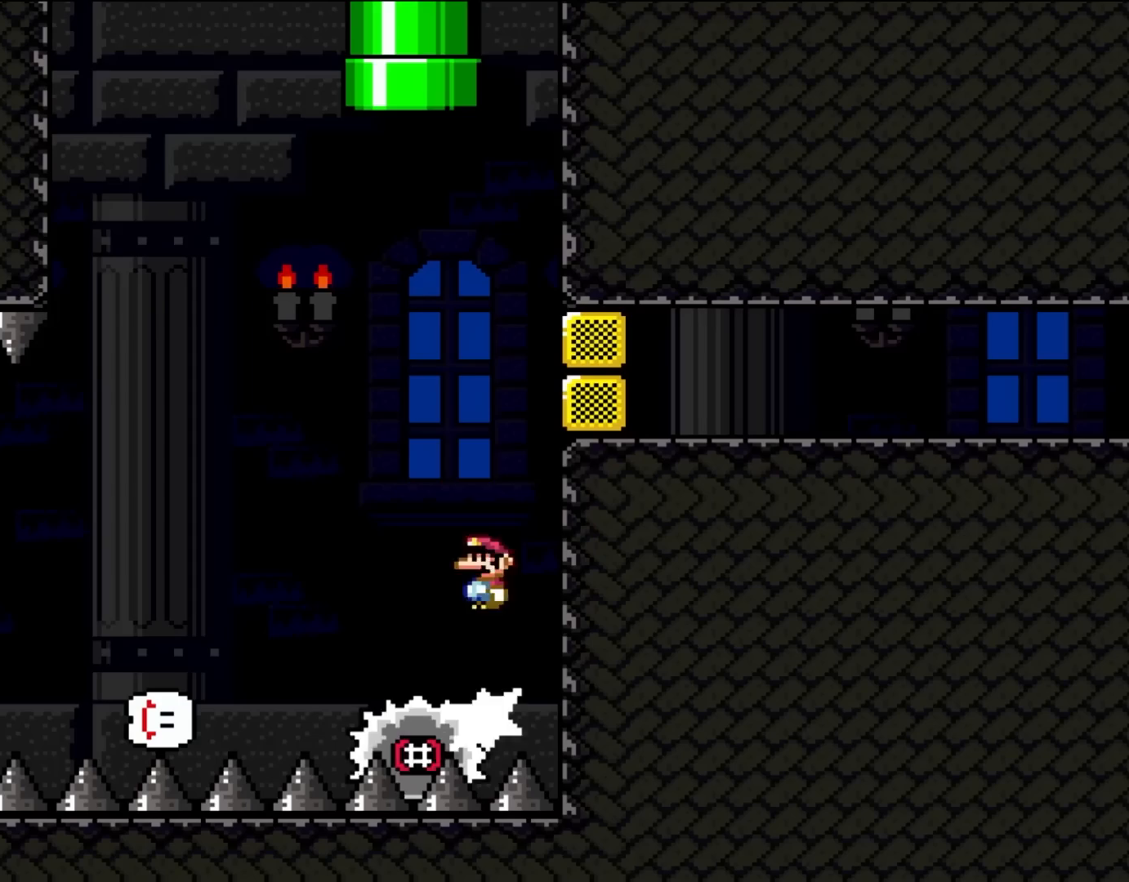
{"dt_ms": 500, "buttons": ["A", "X", "DPAD_RIGHT"], "events": [[367, "DPAD_LEFT", "up"], [450, "DPAD_RIGHT", "down"]]}
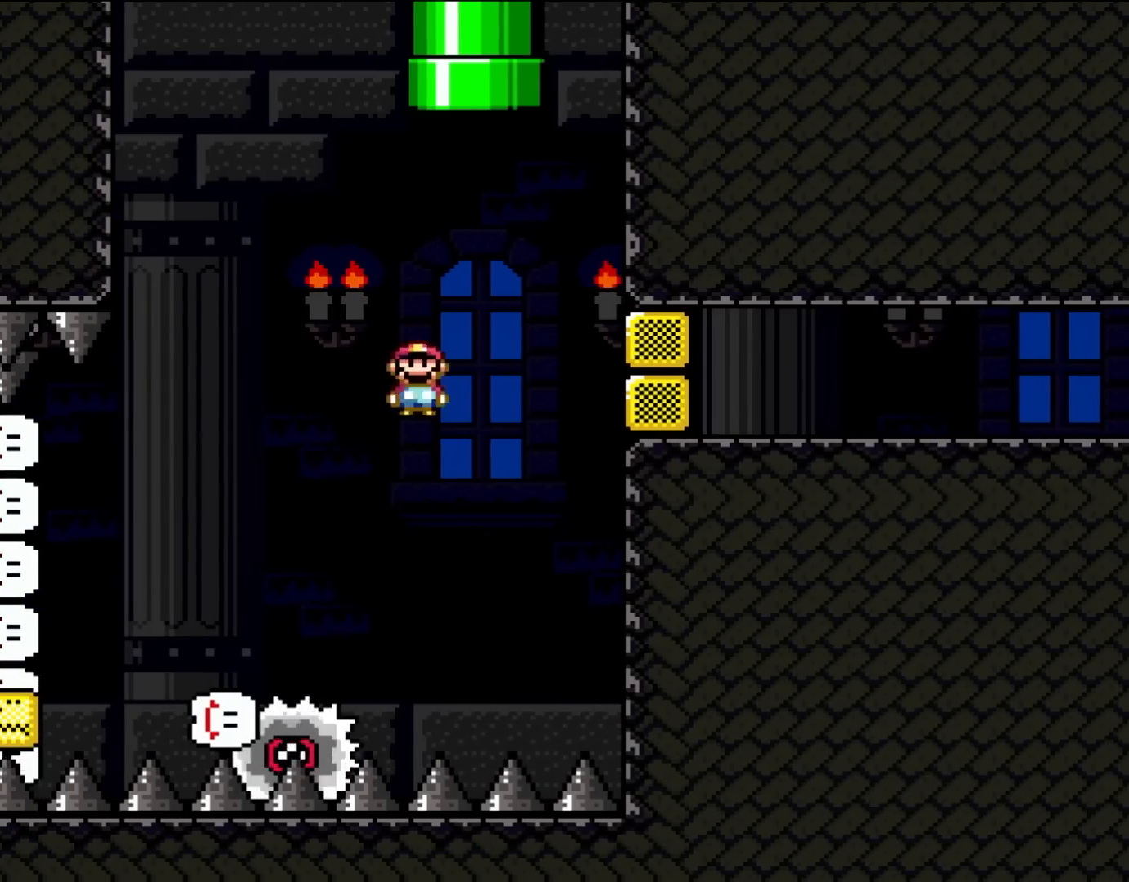
{"dt_ms": 500, "buttons": ["A", "X", "DPAD_RIGHT"], "events": [[150, "DPAD_RIGHT", "up"], [150, "DPAD_UP", "down"], [183, "DPAD_LEFT", "down"], [183, "DPAD_UP", "up"], [267, "DPAD_LEFT", "up"], [267, "DPAD_UP", "down"], [300, "DPAD_RIGHT", "down"], [300, "DPAD_UP", "up"]]}
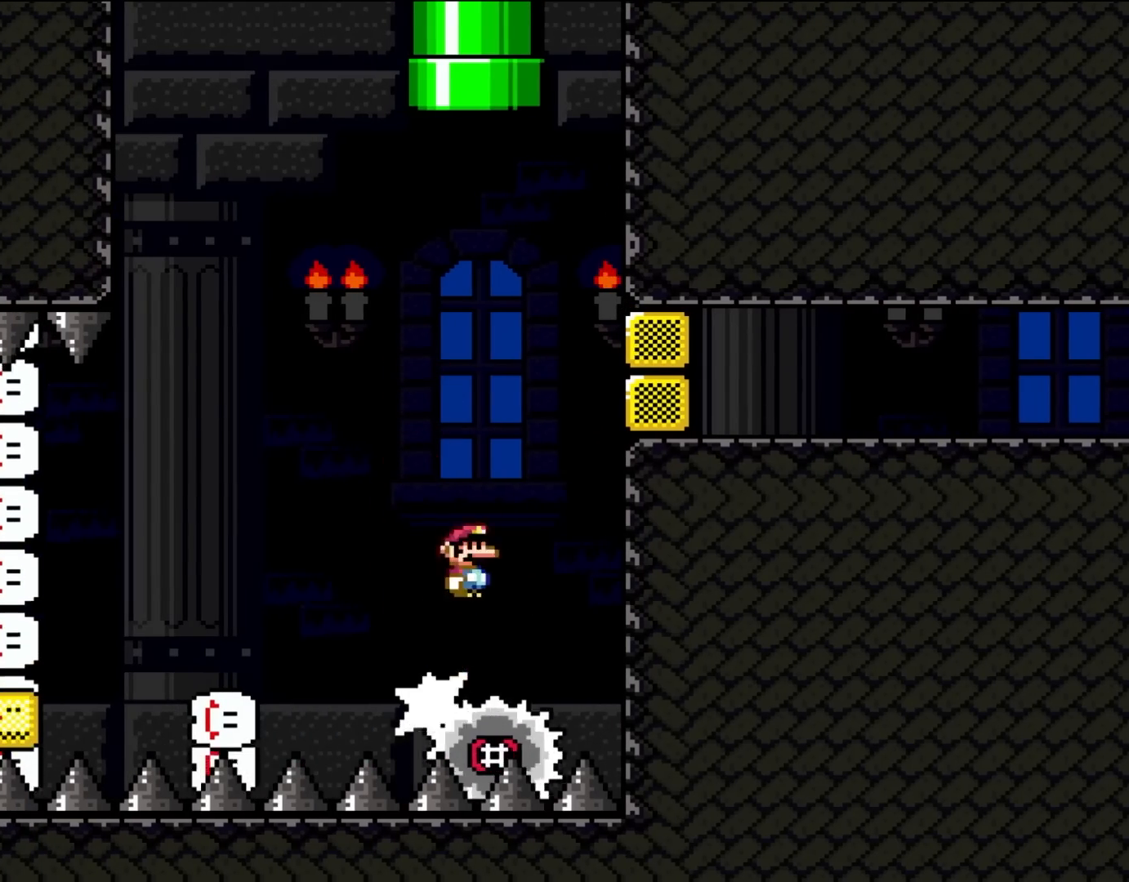
{"dt_ms": 500, "buttons": ["A", "X", "DPAD_LEFT"], "events": [[67, "DPAD_RIGHT", "up"], [67, "DPAD_UP", "down"], [100, "DPAD_LEFT", "down"], [100, "DPAD_UP", "up"], [233, "DPAD_LEFT", "up"], [333, "DPAD_RIGHT", "down"], [450, "DPAD_UP", "down"], [467, "DPAD_RIGHT", "up"], [500, "DPAD_LEFT", "down"], [500, "DPAD_UP", "up"]]}
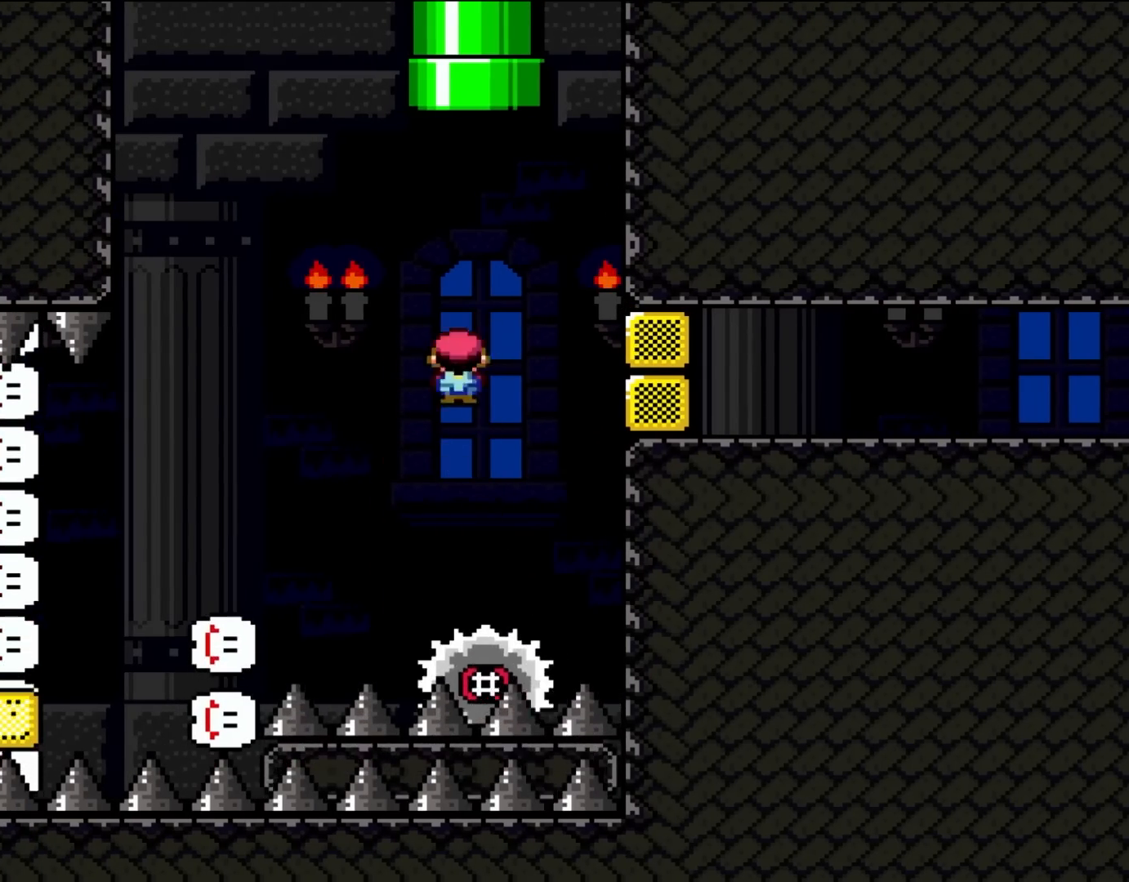
{"dt_ms": 500, "buttons": ["A", "X", "DPAD_RIGHT"], "events": [[200, "DPAD_LEFT", "up"], [467, "DPAD_RIGHT", "down"]]}
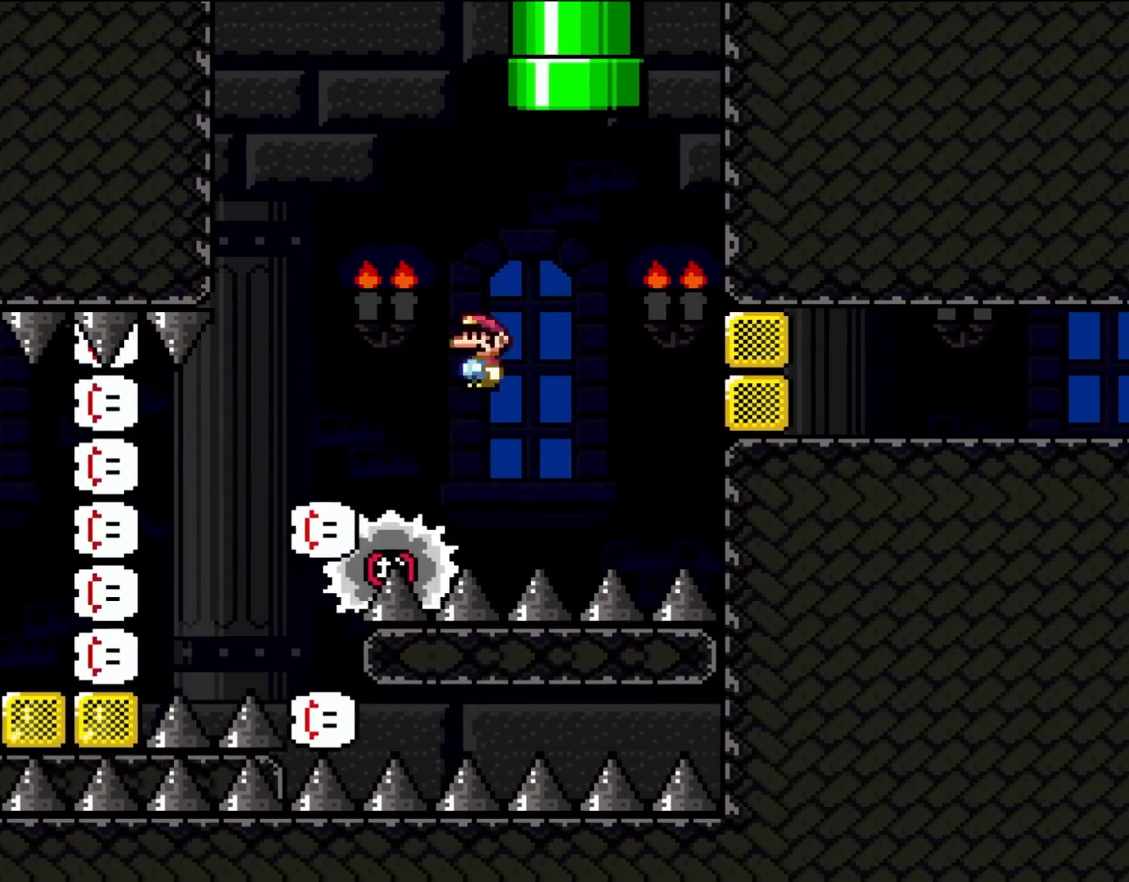
{"dt_ms": 500, "buttons": ["A", "X", "DPAD_RIGHT"], "events": [[333, "DPAD_LEFT", "down"], [333, "DPAD_RIGHT", "up"], [333, "DPAD_UP", "down"], [350, "DPAD_UP", "up"], [433, "DPAD_UP", "down"], [467, "DPAD_LEFT", "up"], [467, "DPAD_RIGHT", "down"], [500, "DPAD_UP", "up"]]}
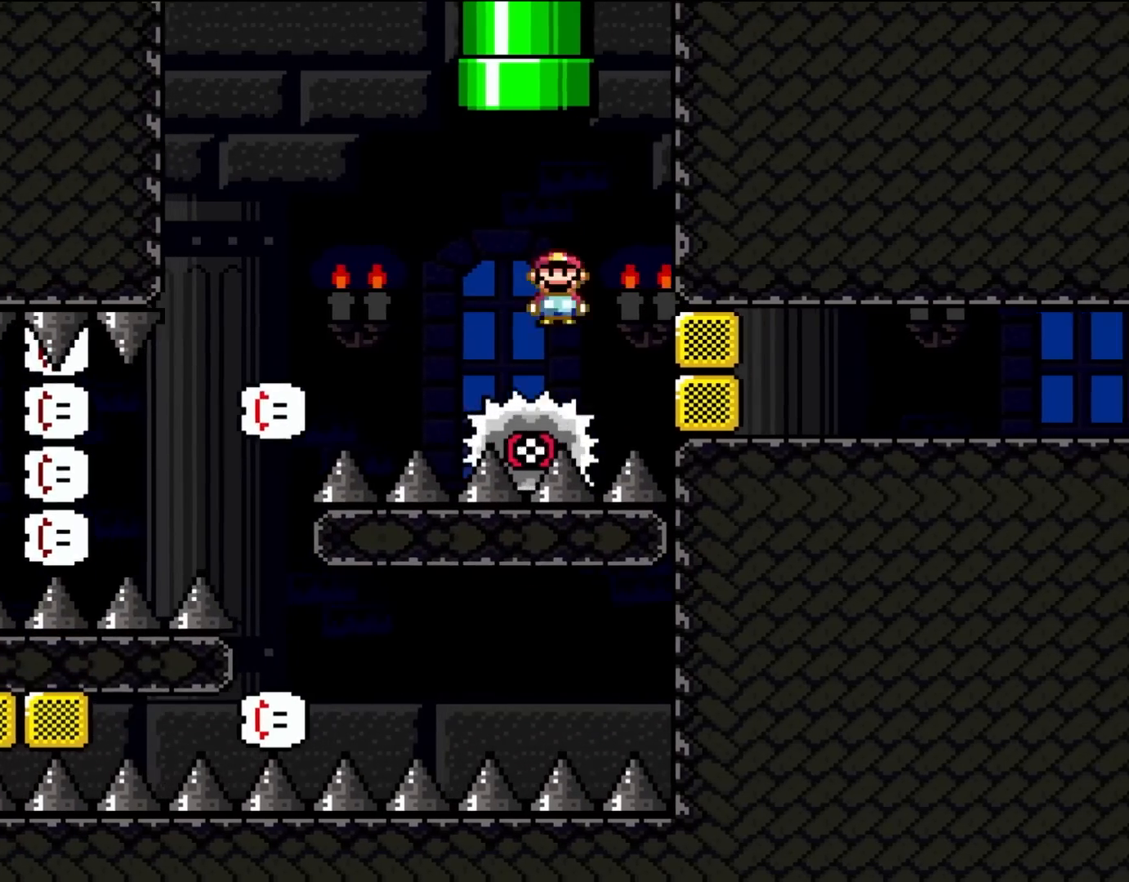
{"dt_ms": 1000, "buttons": ["A", "X"]}